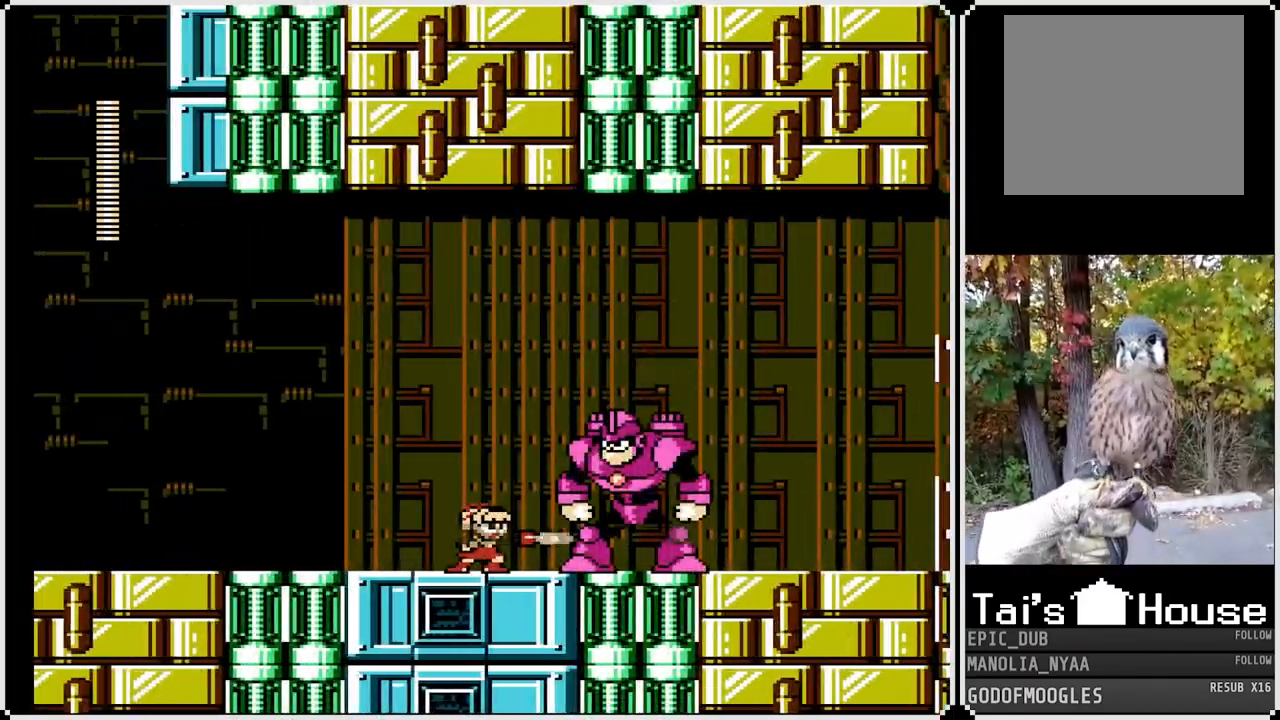
Gameplay with a controller (PlayStation layout); each line is a JSON object with the inputs held at the frame after it. "events" lists button and stick changes between this image and that frame as [ms after this image, input, new state], when the widget could be followed in between.
{"buttons": ["SQUARE"], "left_stick": "center", "right_stick": "center", "events": [[50, "SQUARE", "up"], [100, "SQUARE", "down"], [167, "SQUARE", "up"], [217, "SQUARE", "down"], [300, "SQUARE", "up"], [333, "SQUARE", "down"], [400, "SQUARE", "up"], [450, "SQUARE", "down"]]}
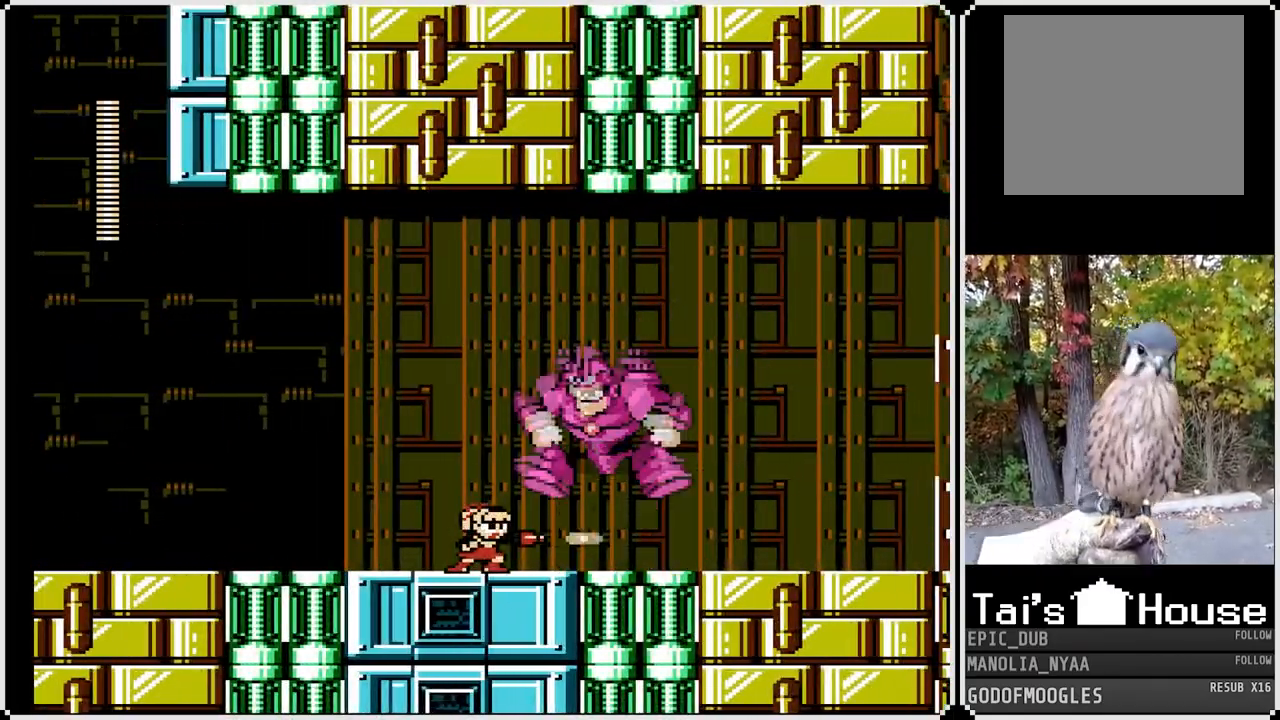
{"buttons": ["CROSS", "SQUARE", "DPAD_DOWN", "DPAD_RIGHT"], "left_stick": "center", "right_stick": "center", "events": [[33, "SQUARE", "up"], [67, "SQUARE", "down"], [150, "SQUARE", "up"], [167, "DPAD_DOWN", "down"], [183, "SQUARE", "down"], [217, "CROSS", "down"], [350, "DPAD_RIGHT", "down"]]}
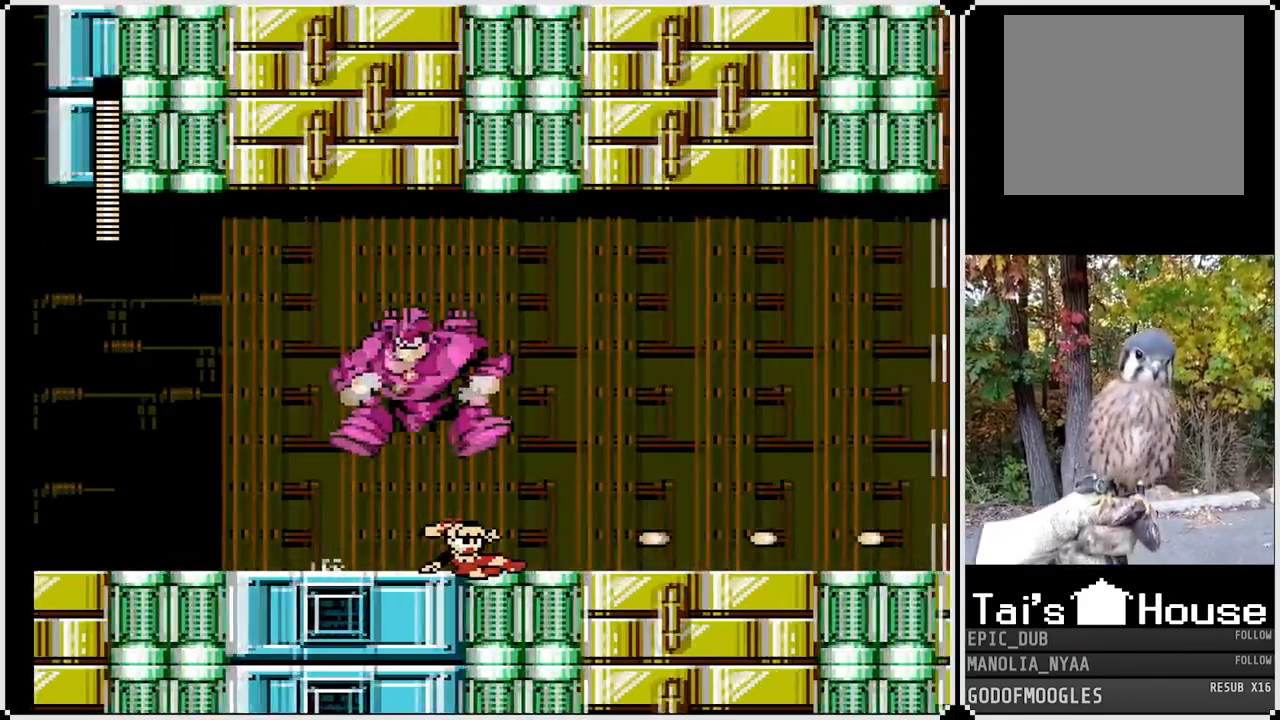
{"buttons": ["SQUARE", "DPAD_DOWN", "DPAD_RIGHT"], "left_stick": "center", "right_stick": "center", "events": [[83, "CROSS", "up"]]}
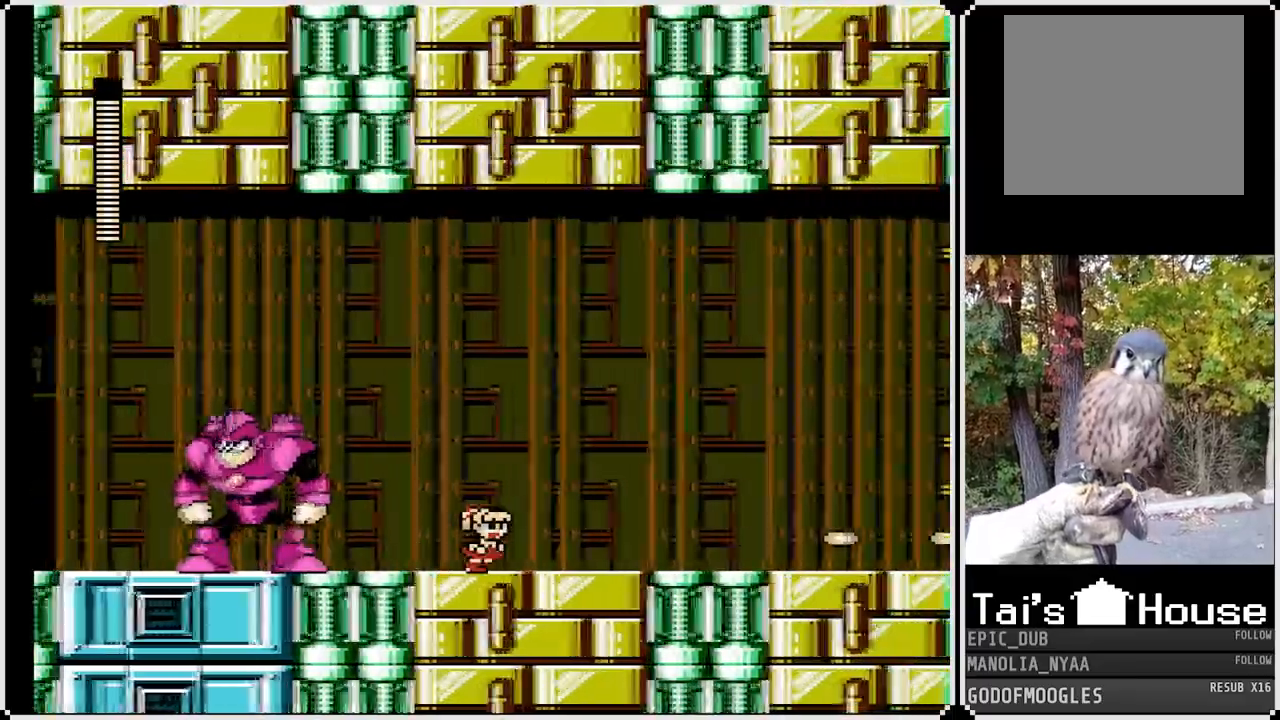
{"buttons": ["SQUARE", "DPAD_RIGHT"], "left_stick": "center", "right_stick": "center", "events": [[150, "DPAD_DOWN", "up"]]}
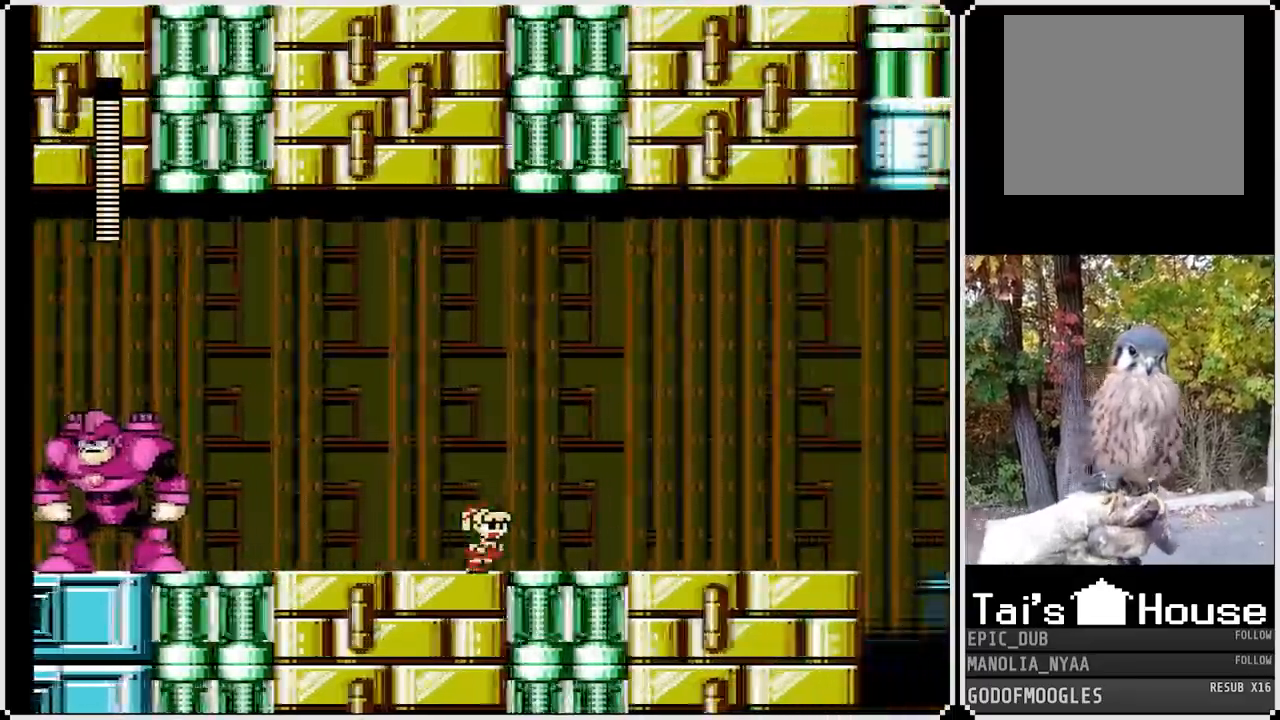
{"buttons": ["SQUARE", "DPAD_RIGHT"], "left_stick": "center", "right_stick": "center", "events": []}
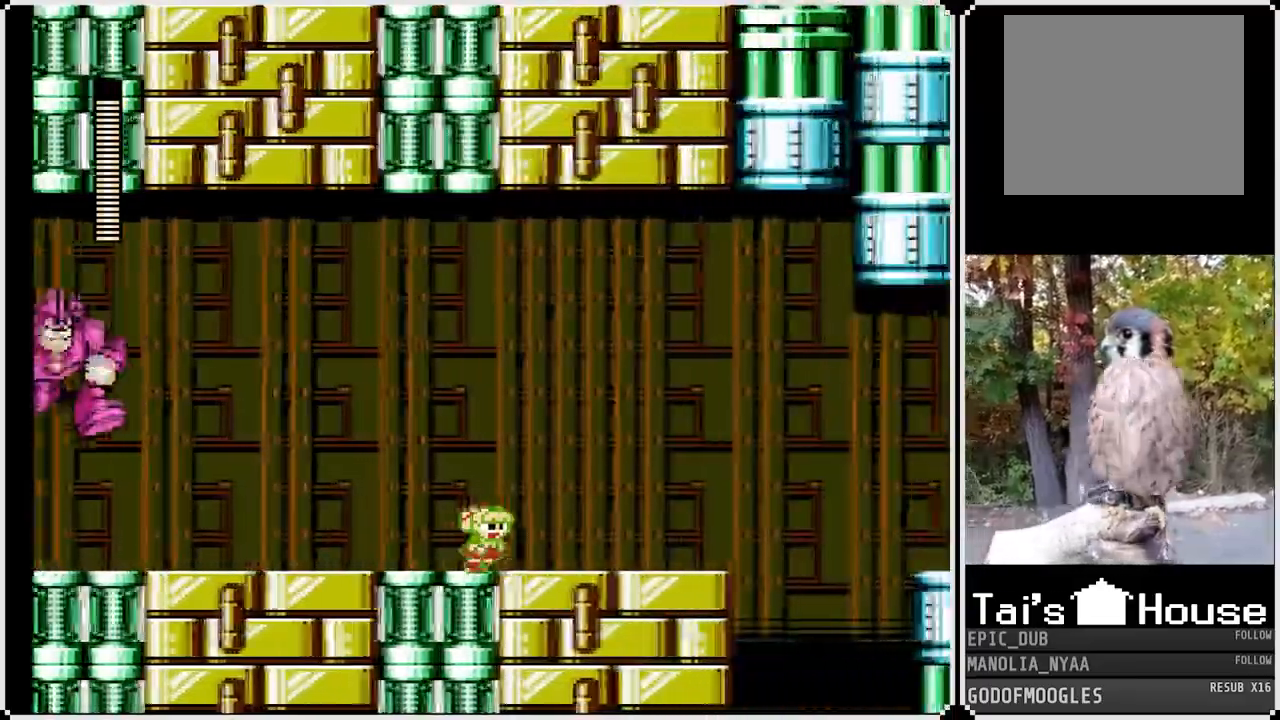
{"buttons": ["SQUARE", "DPAD_RIGHT"], "left_stick": "center", "right_stick": "center", "events": []}
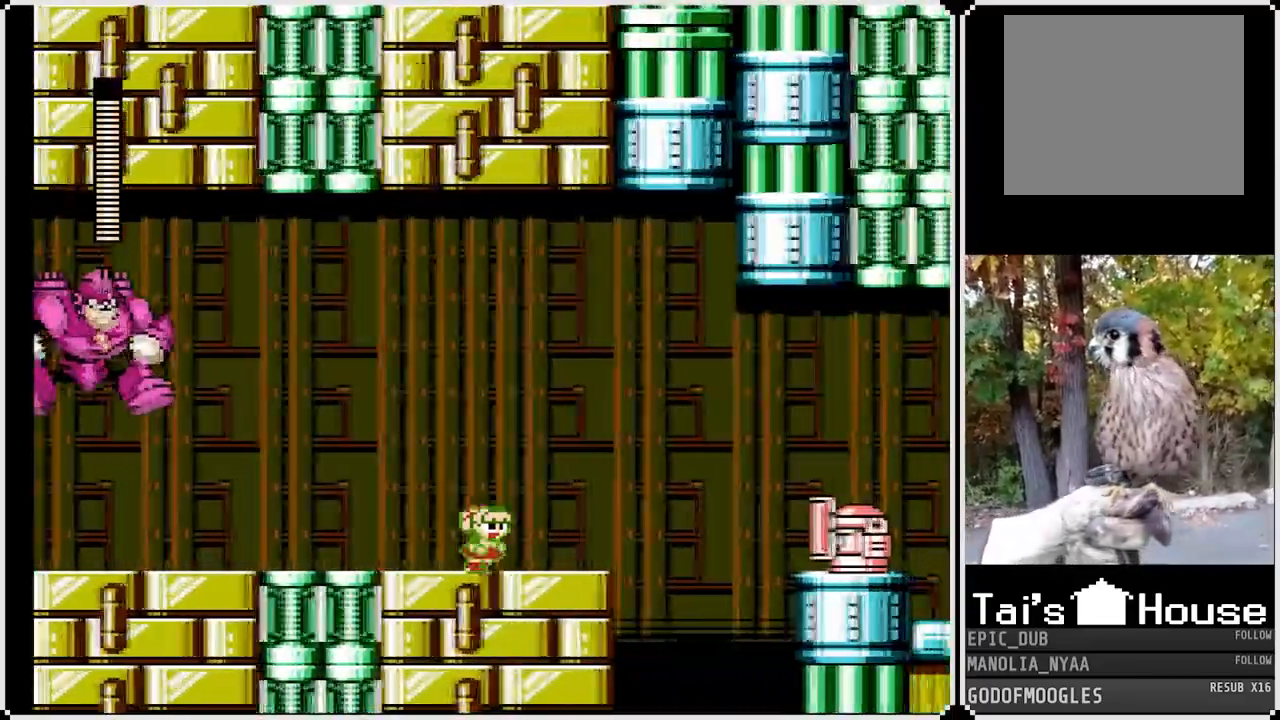
{"buttons": ["SQUARE"], "left_stick": "center", "right_stick": "center", "events": [[400, "DPAD_RIGHT", "up"]]}
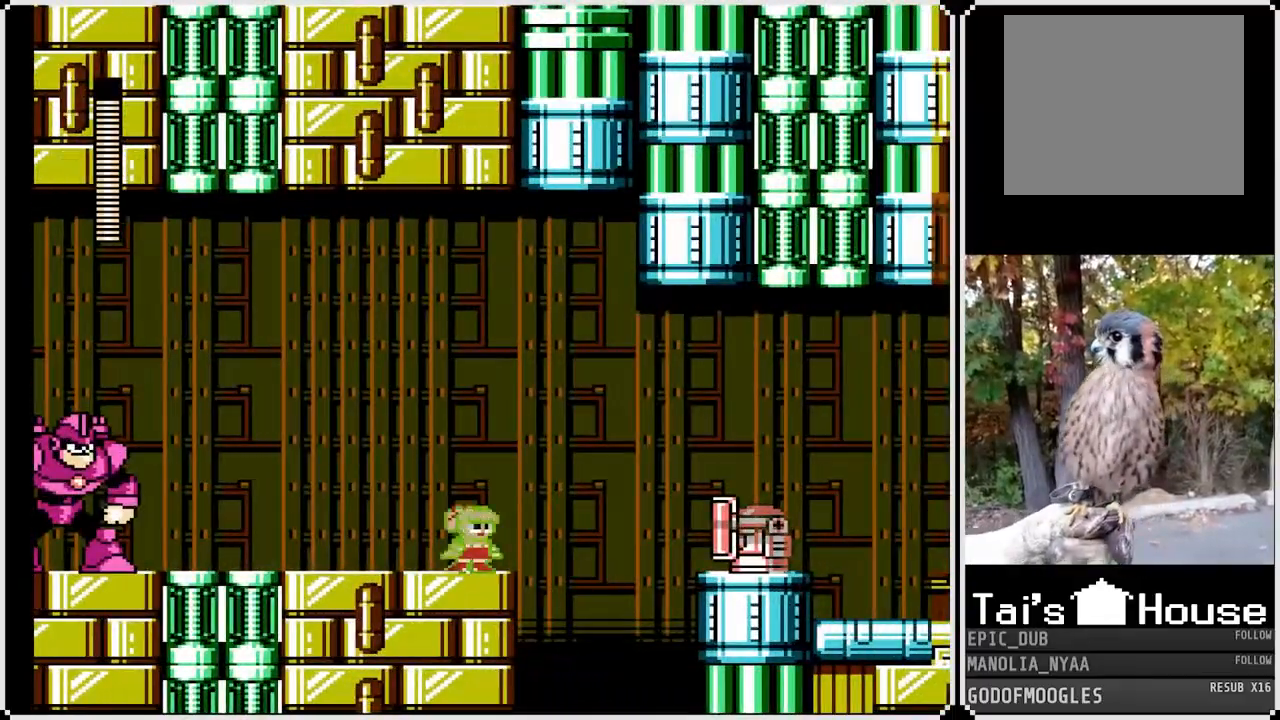
{"buttons": ["SQUARE", "DPAD_RIGHT"], "left_stick": "center", "right_stick": "center", "events": [[400, "DPAD_RIGHT", "down"]]}
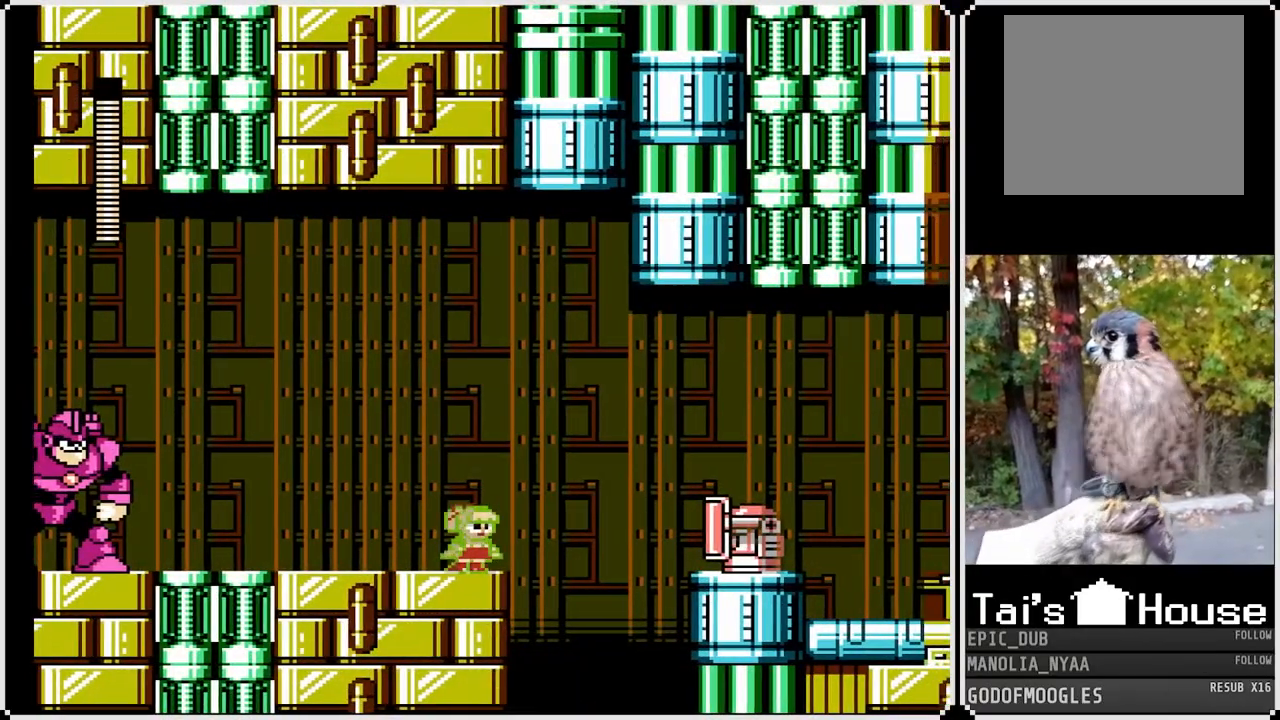
{"buttons": ["SQUARE"], "left_stick": "center", "right_stick": "center", "events": [[50, "DPAD_RIGHT", "up"], [400, "DPAD_RIGHT", "down"], [500, "DPAD_RIGHT", "up"]]}
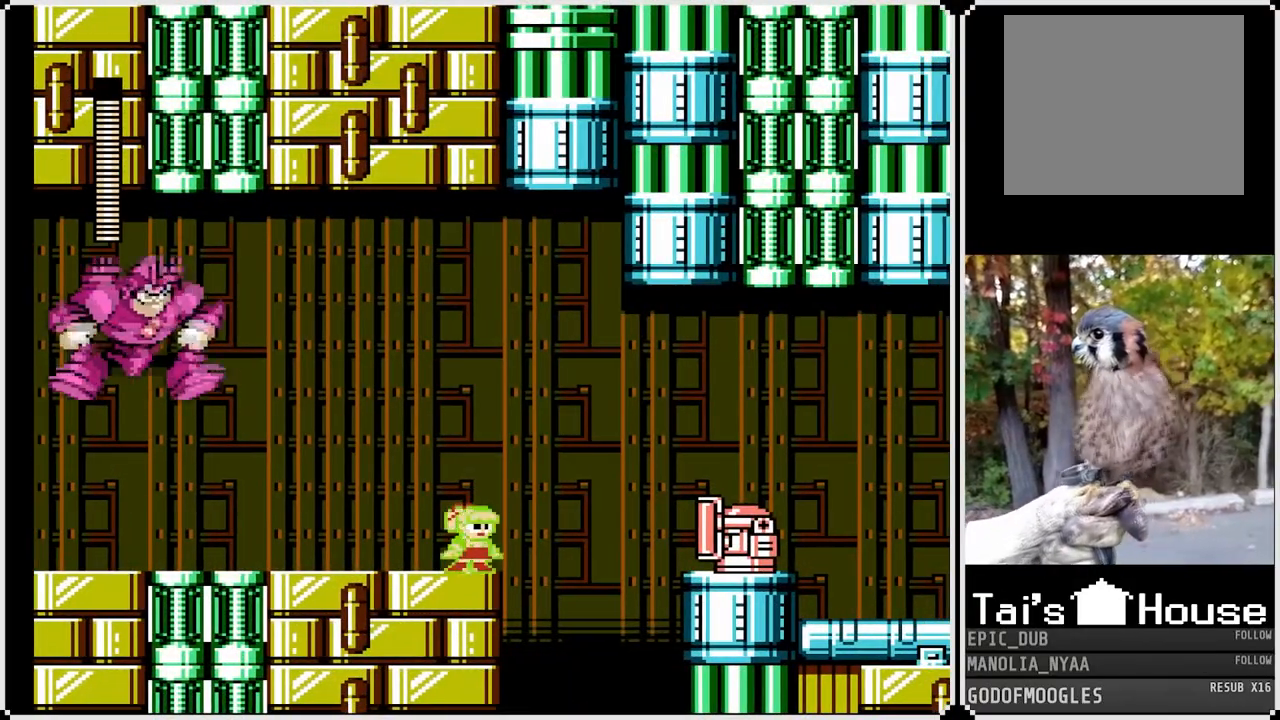
{"buttons": ["SQUARE"], "left_stick": "center", "right_stick": "center", "events": [[233, "DPAD_RIGHT", "down"], [383, "DPAD_RIGHT", "up"]]}
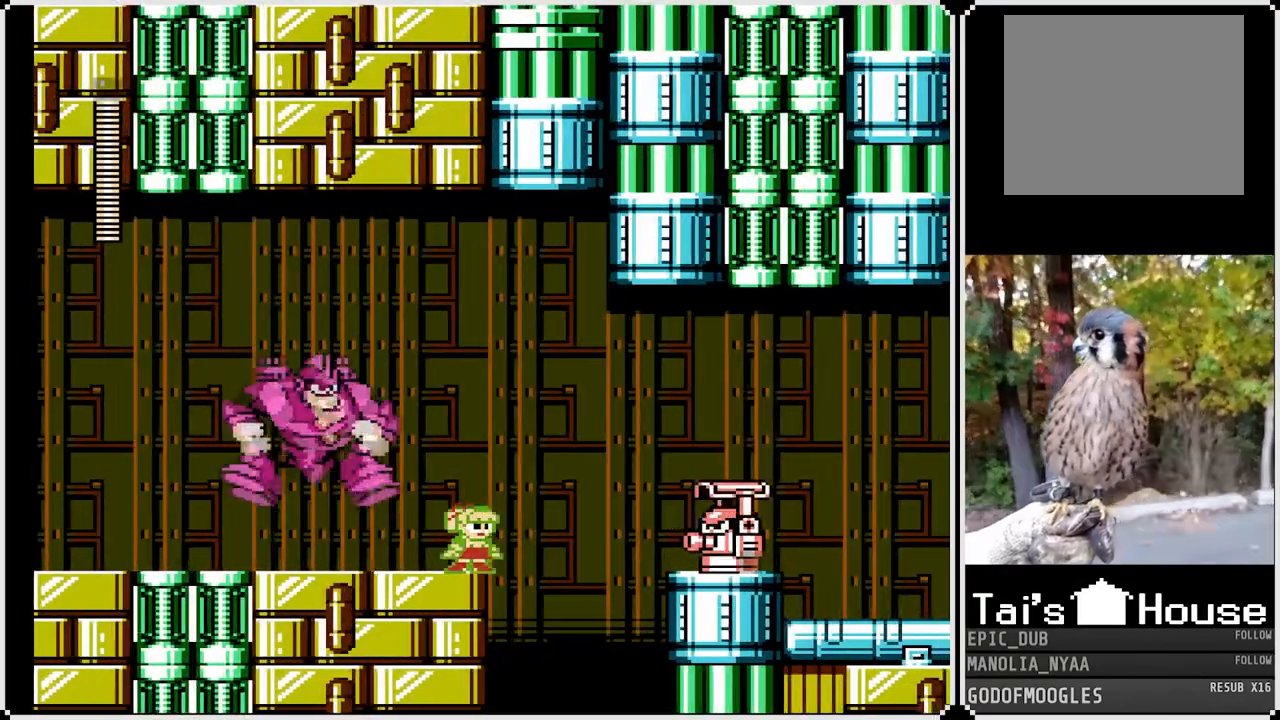
{"buttons": ["CROSS", "SQUARE", "DPAD_RIGHT"], "left_stick": "center", "right_stick": "center", "events": [[100, "DPAD_RIGHT", "down"], [117, "SQUARE", "up"], [217, "CROSS", "down"], [217, "SQUARE", "down"]]}
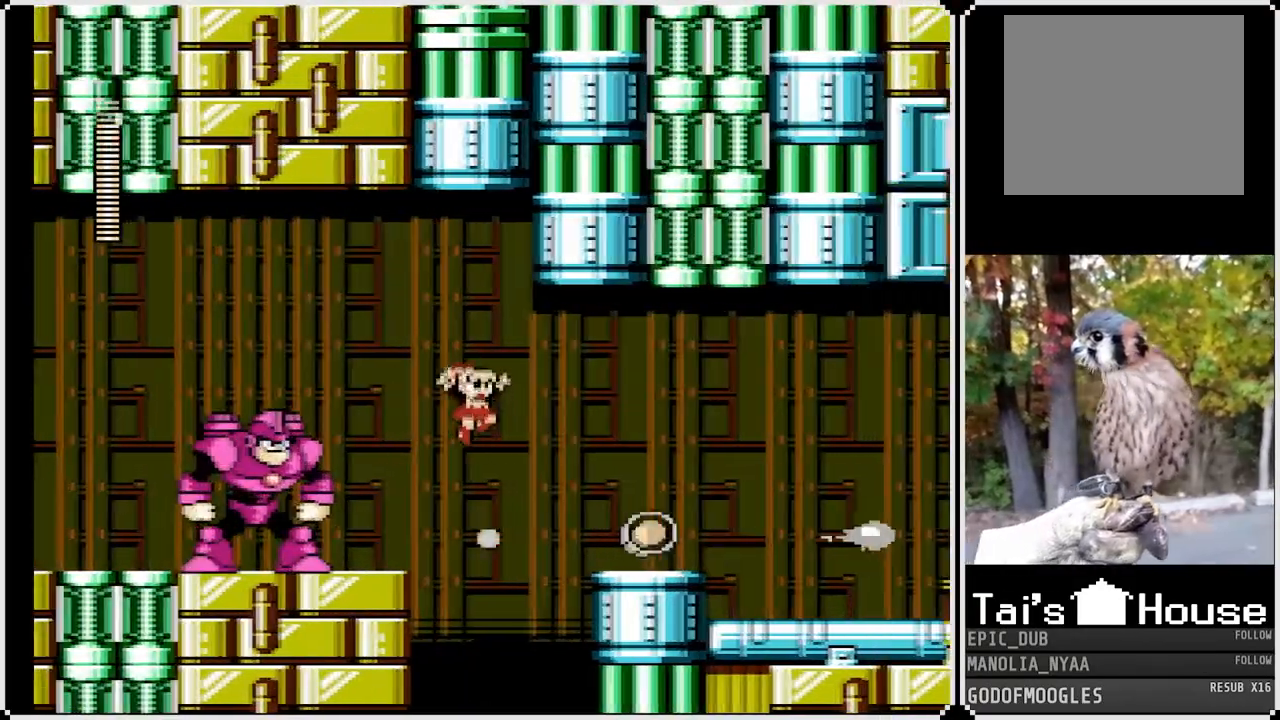
{"buttons": ["SQUARE", "DPAD_RIGHT"], "left_stick": "center", "right_stick": "center", "events": [[317, "CROSS", "up"]]}
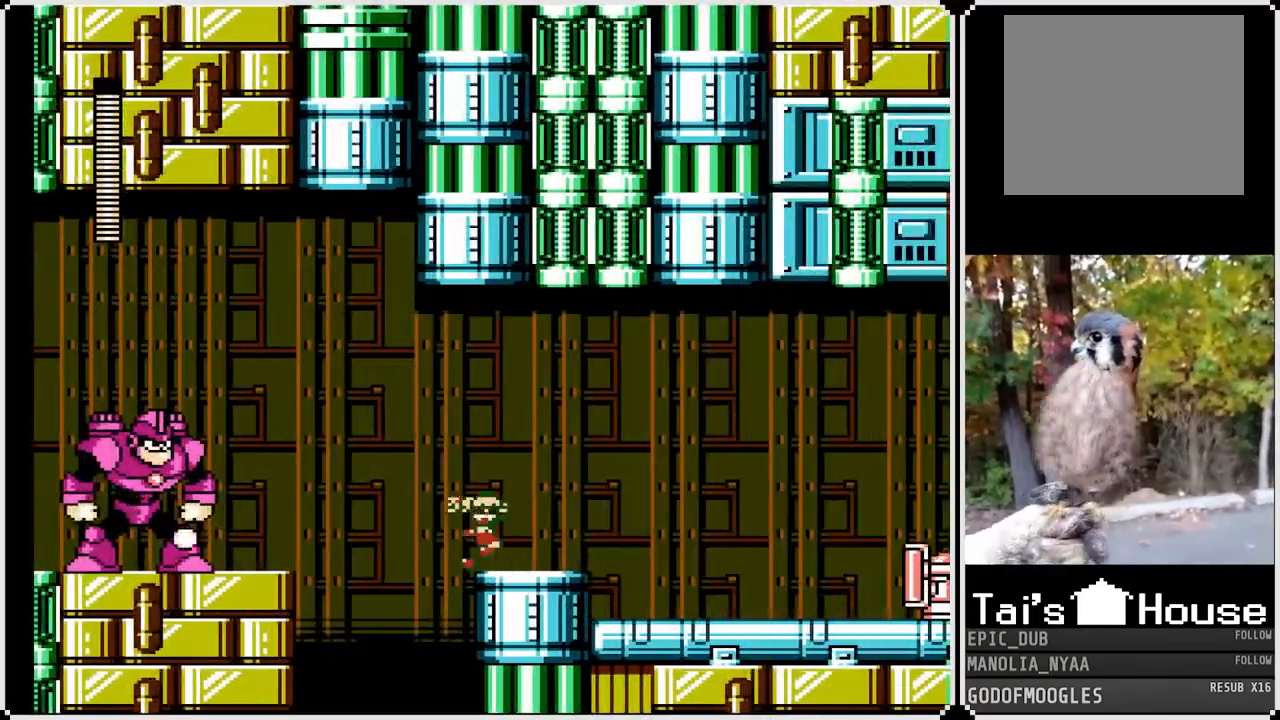
{"buttons": ["SQUARE", "DPAD_RIGHT"], "left_stick": "center", "right_stick": "center", "events": []}
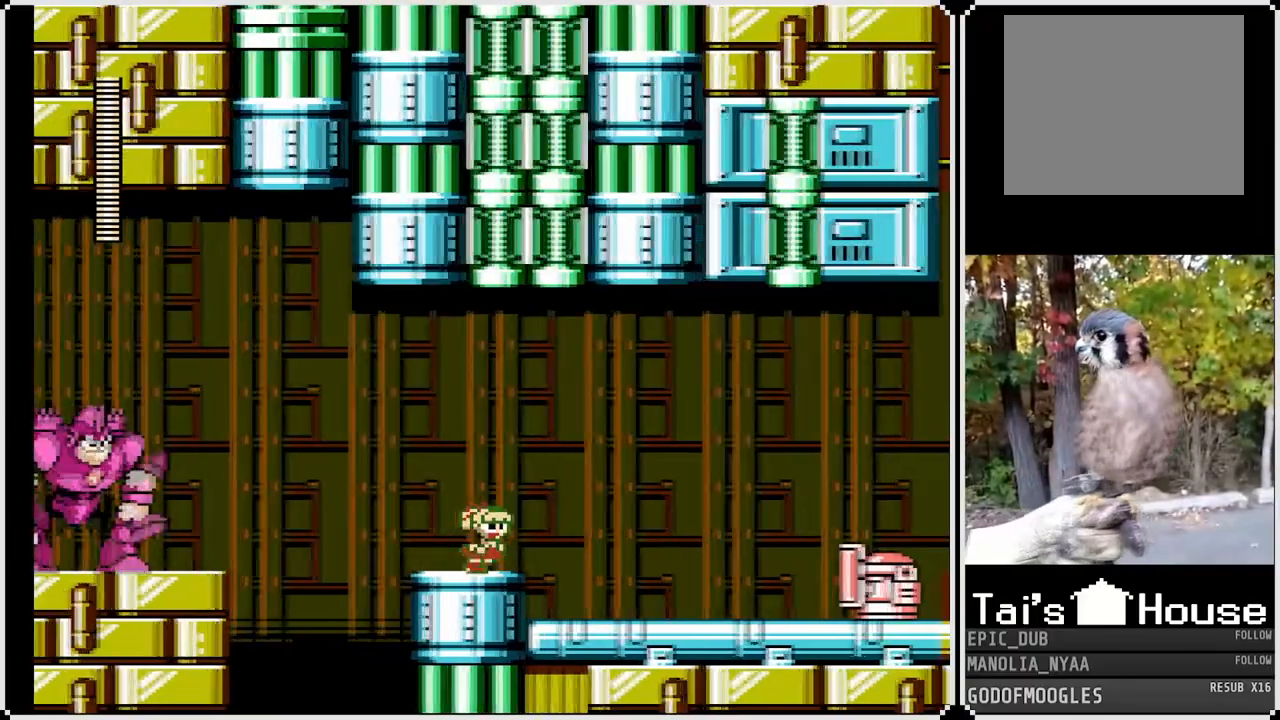
{"buttons": ["SQUARE", "DPAD_RIGHT"], "left_stick": "center", "right_stick": "center", "events": []}
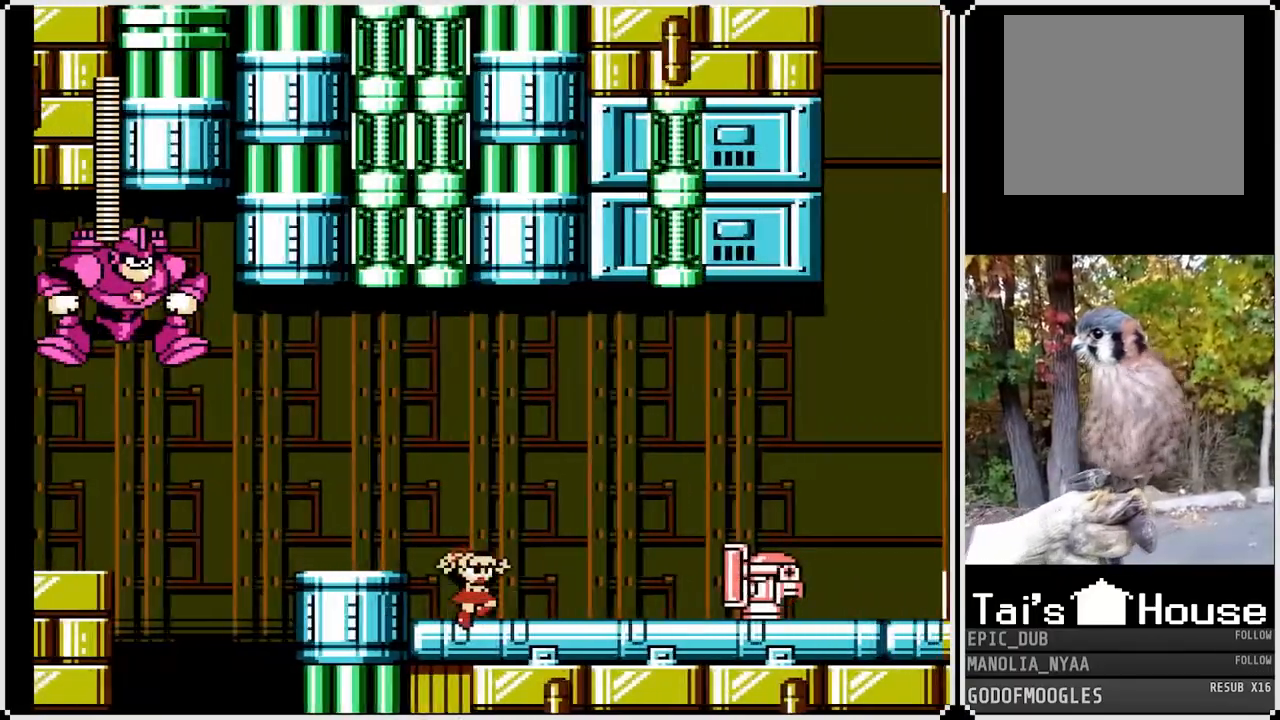
{"buttons": ["SQUARE", "DPAD_RIGHT"], "left_stick": "center", "right_stick": "center", "events": []}
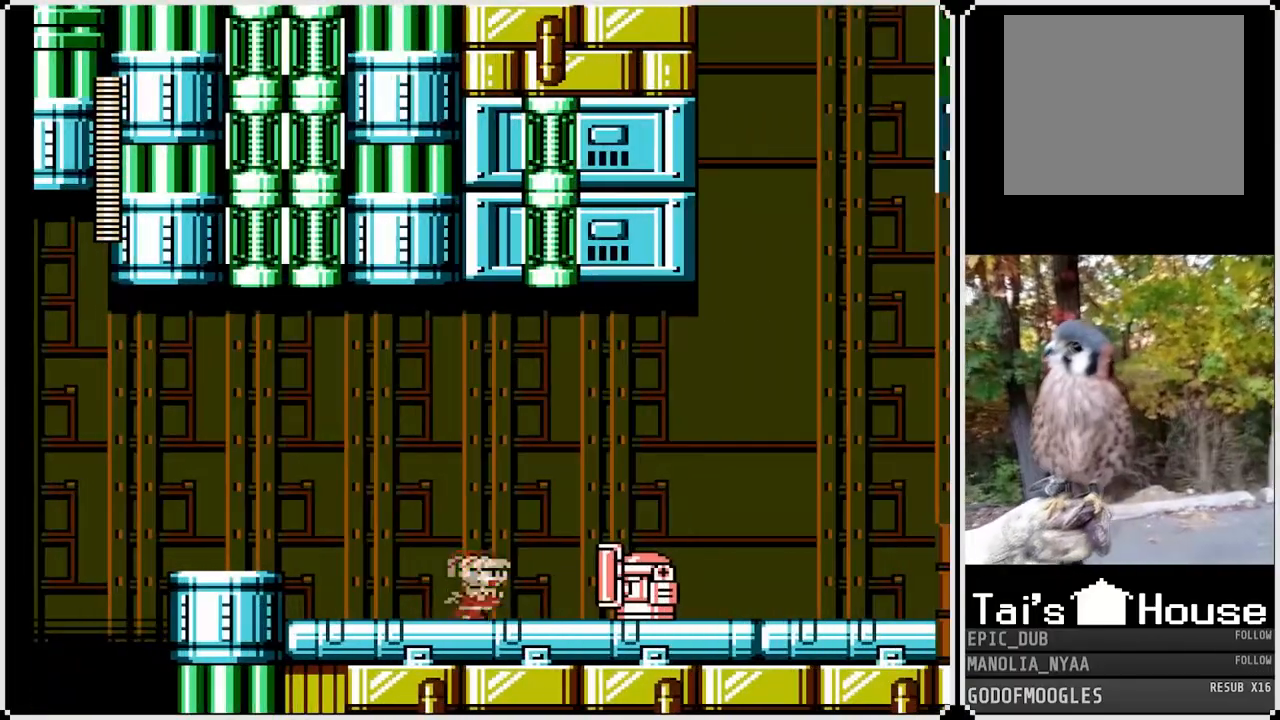
{"buttons": ["SQUARE"], "left_stick": "center", "right_stick": "center", "events": [[17, "DPAD_RIGHT", "up"]]}
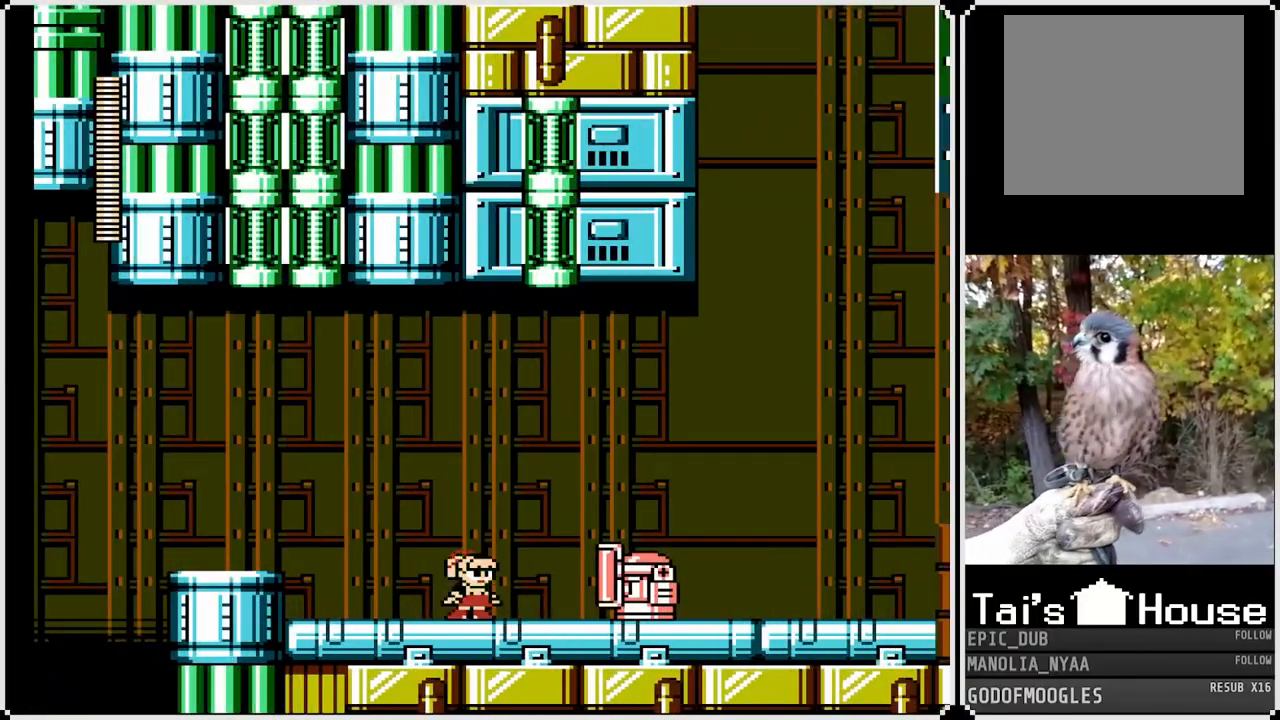
{"buttons": ["SQUARE"], "left_stick": "center", "right_stick": "center", "events": []}
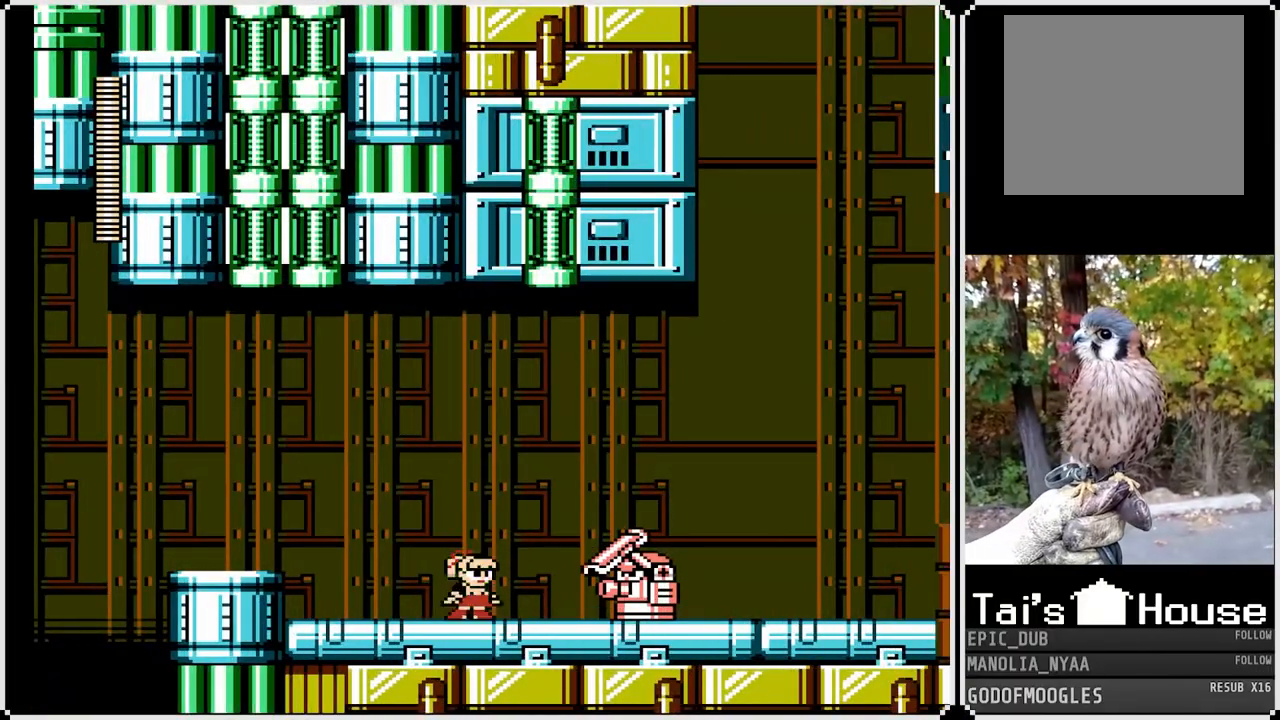
{"buttons": ["CROSS", "SQUARE", "DPAD_RIGHT"], "left_stick": "center", "right_stick": "center", "events": [[233, "SQUARE", "up"], [317, "DPAD_RIGHT", "down"], [317, "SQUARE", "down"], [333, "CROSS", "down"]]}
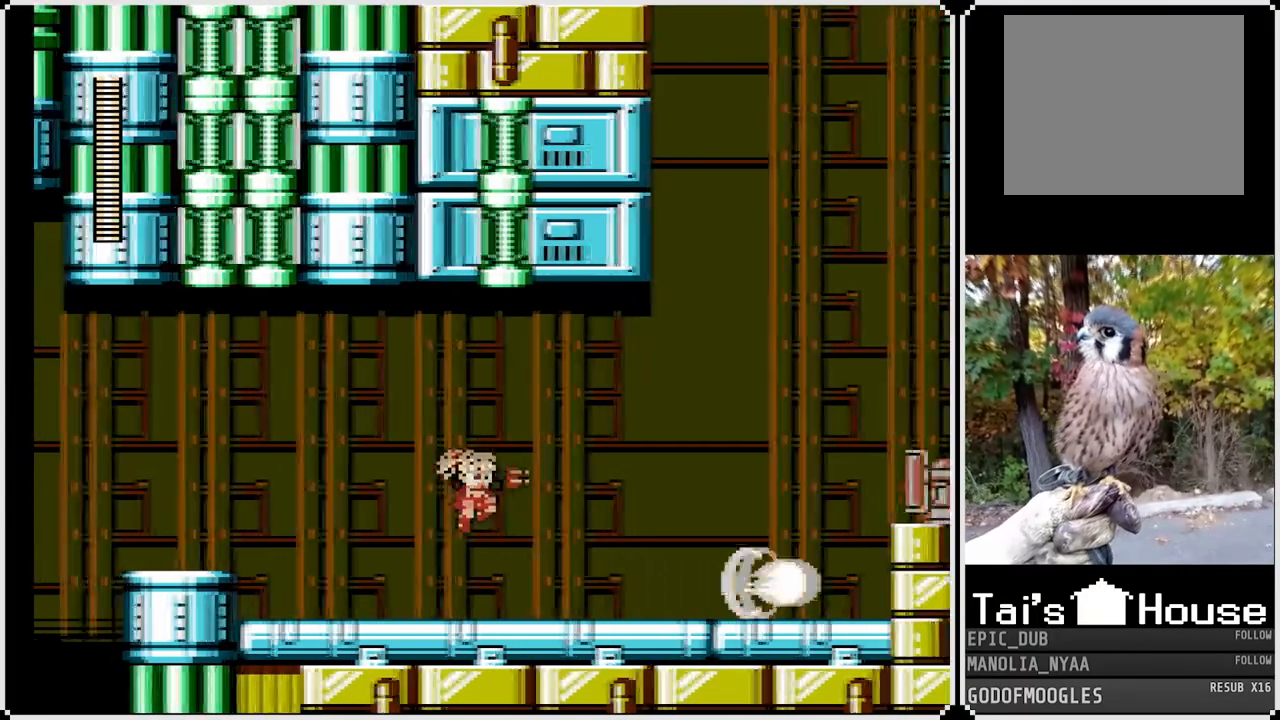
{"buttons": ["SQUARE", "DPAD_RIGHT"], "left_stick": "center", "right_stick": "center", "events": [[150, "CROSS", "up"]]}
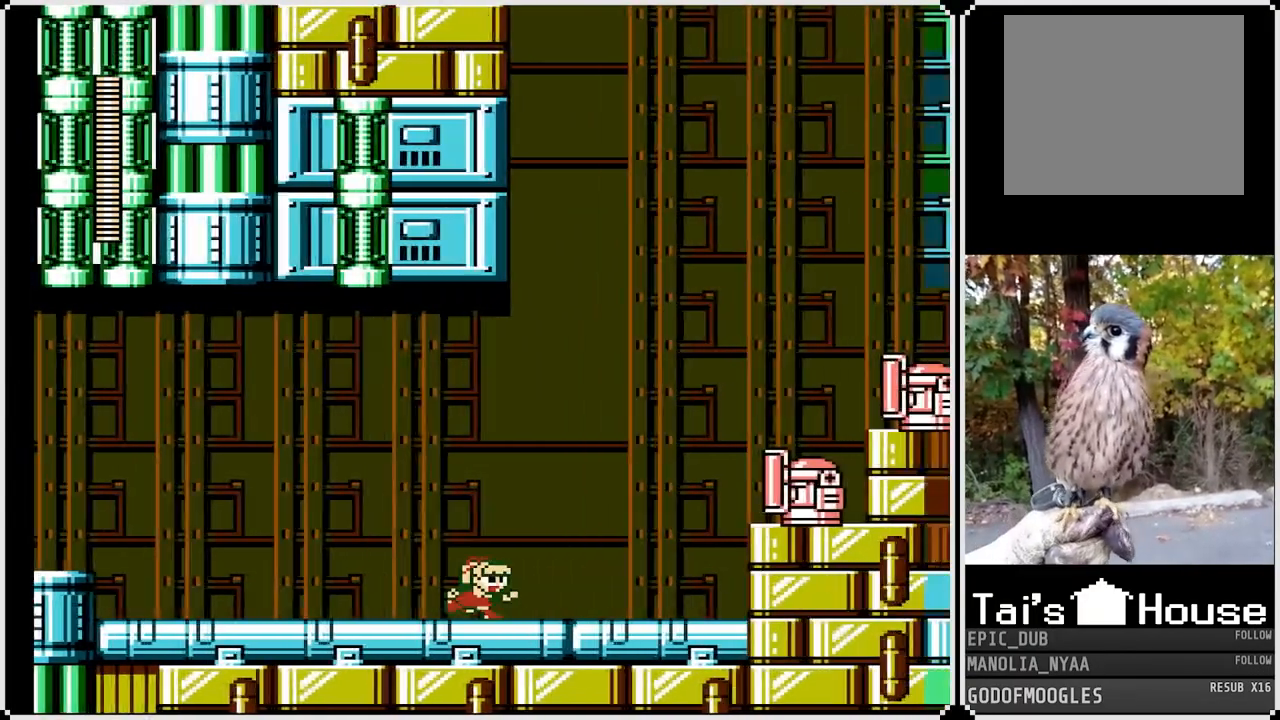
{"buttons": ["SQUARE"], "left_stick": "center", "right_stick": "center", "events": [[433, "DPAD_RIGHT", "up"]]}
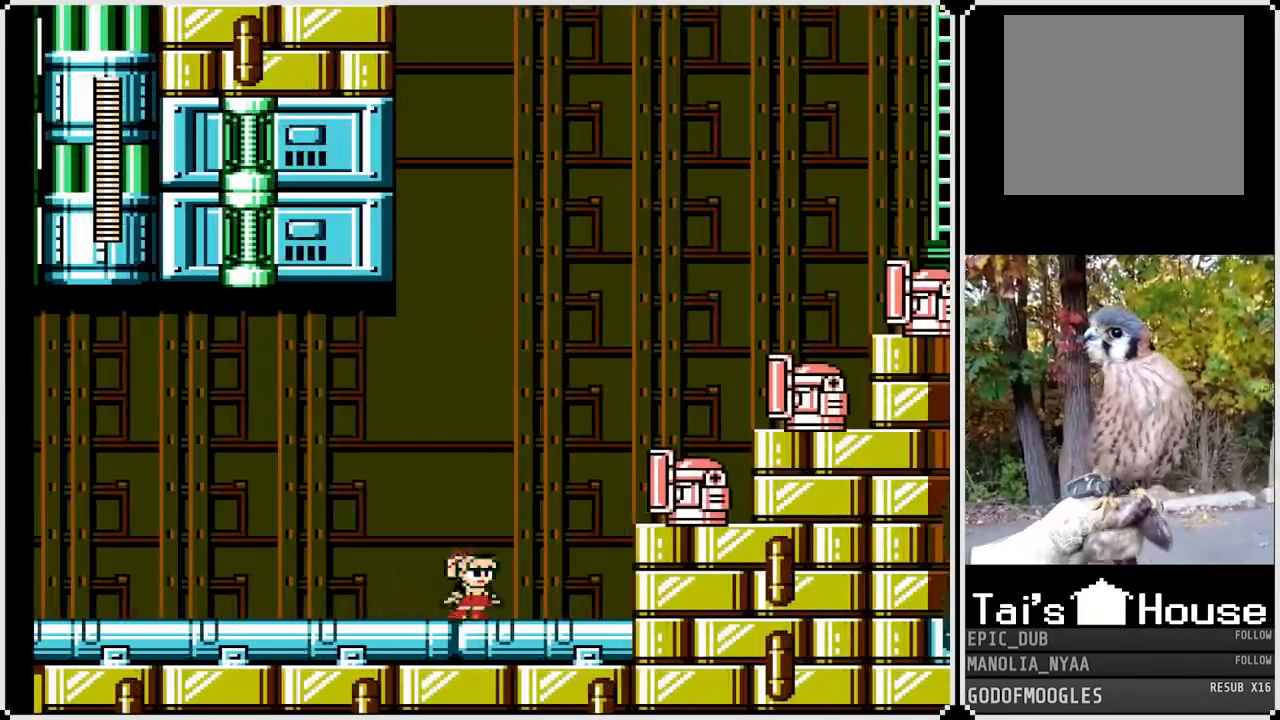
{"buttons": ["SQUARE"], "left_stick": "center", "right_stick": "center", "events": []}
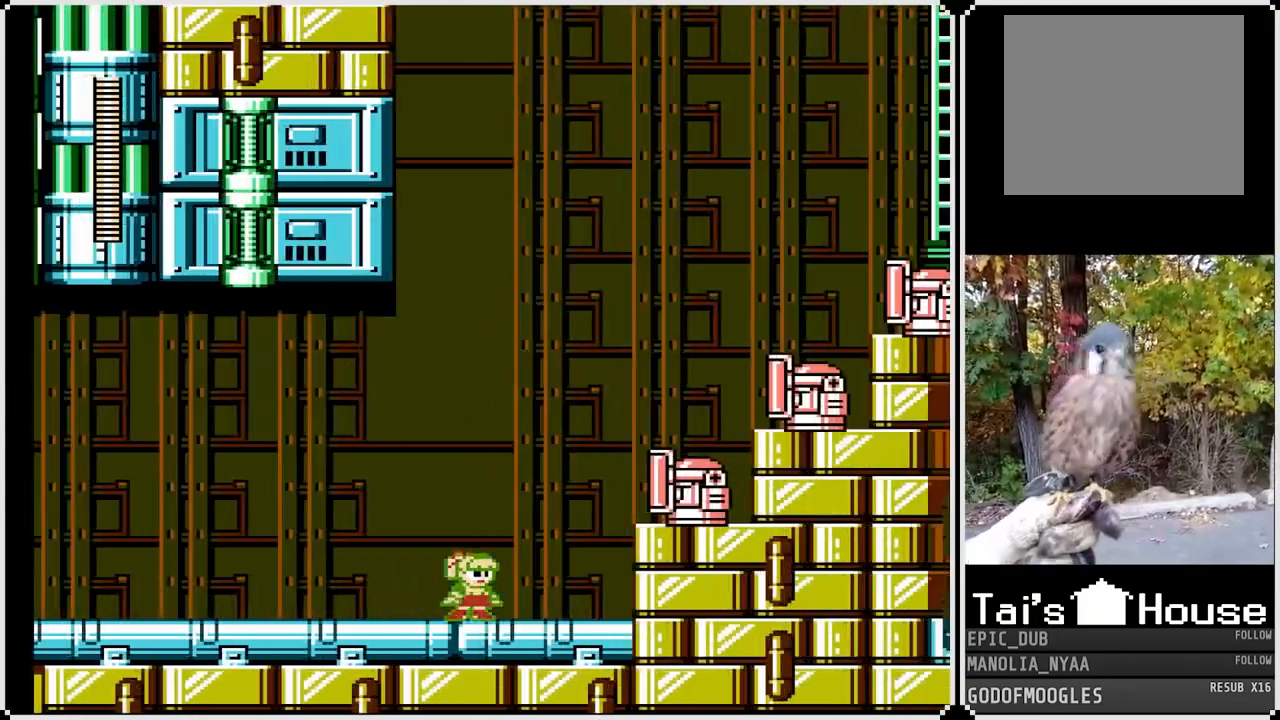
{"buttons": ["SQUARE"], "left_stick": "center", "right_stick": "center", "events": []}
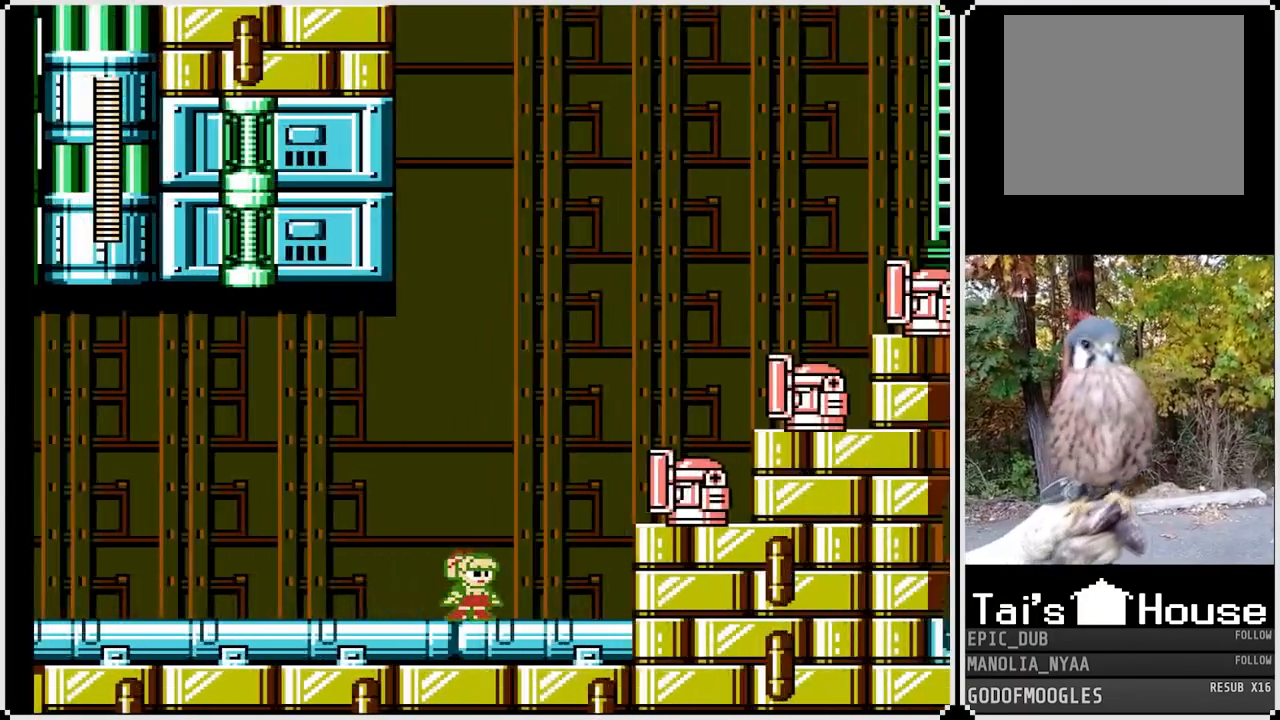
{"buttons": [], "left_stick": "center", "right_stick": "center", "events": [[283, "CROSS", "down"], [417, "CROSS", "up"], [417, "SQUARE", "up"]]}
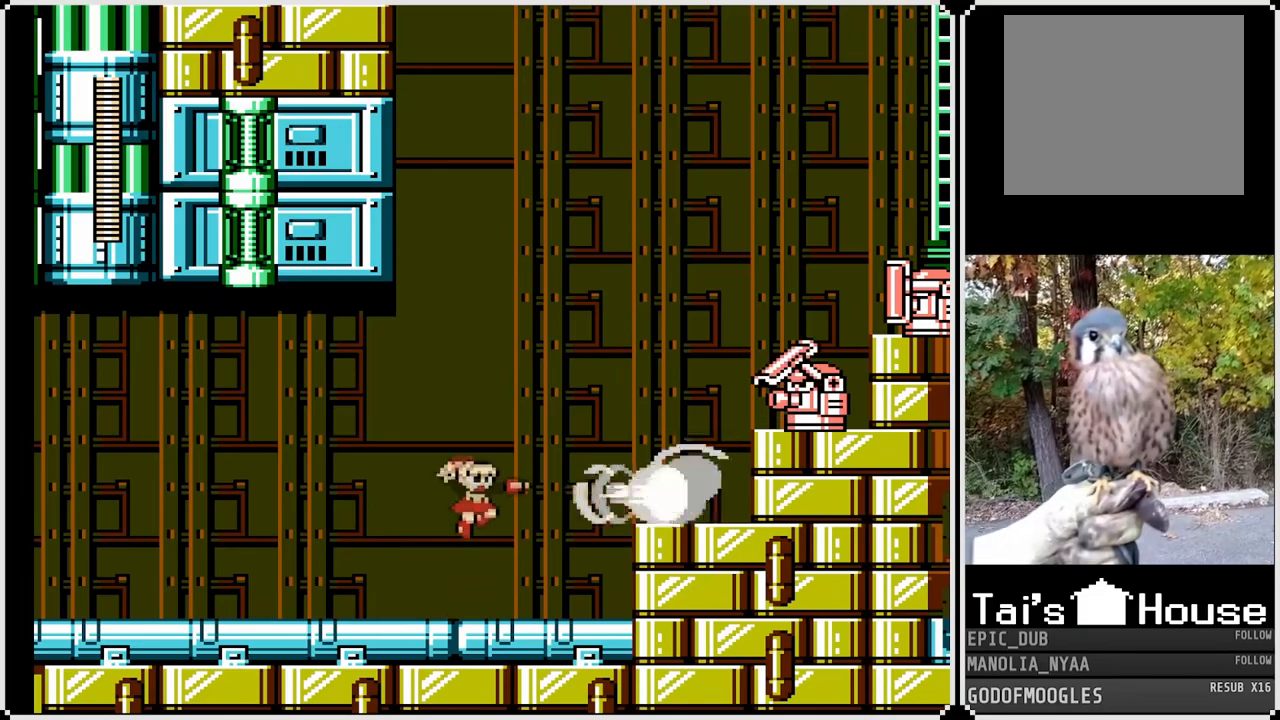
{"buttons": ["SQUARE", "DPAD_RIGHT"], "left_stick": "center", "right_stick": "center", "events": [[17, "DPAD_RIGHT", "down"], [17, "SQUARE", "down"]]}
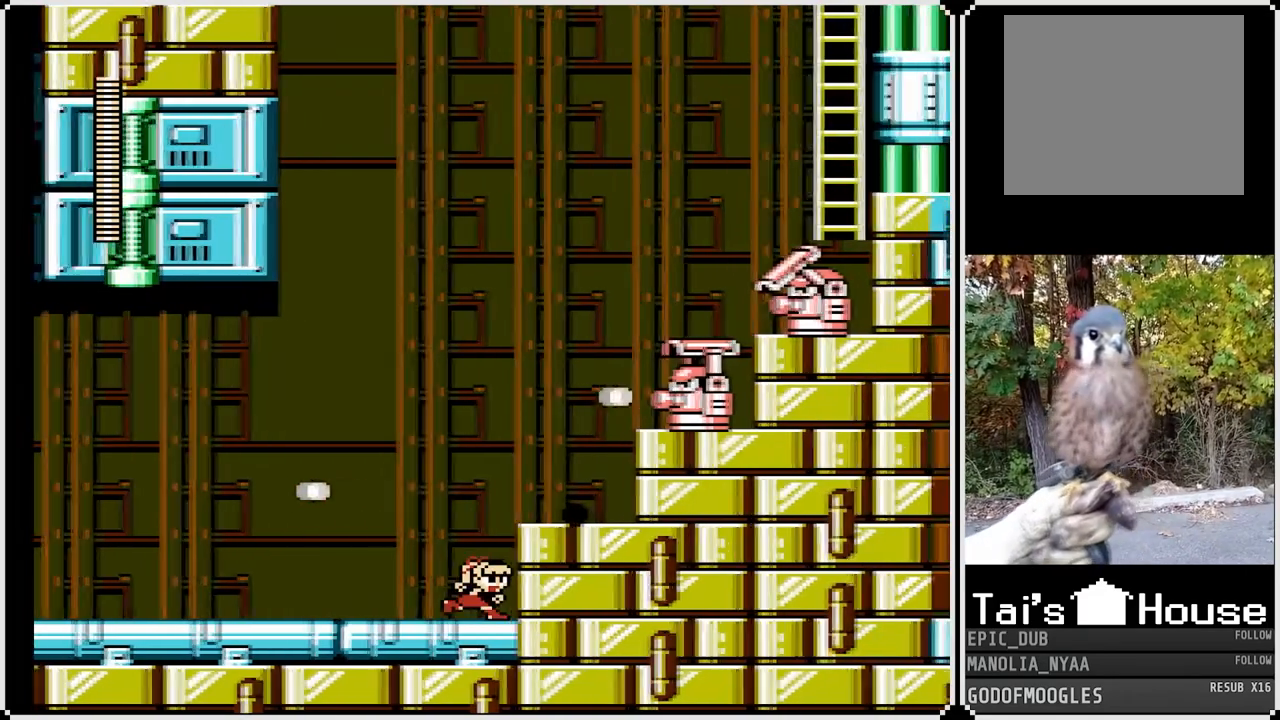
{"buttons": ["SQUARE"], "left_stick": "center", "right_stick": "center", "events": [[33, "CROSS", "down"], [200, "CROSS", "up"], [417, "DPAD_RIGHT", "up"]]}
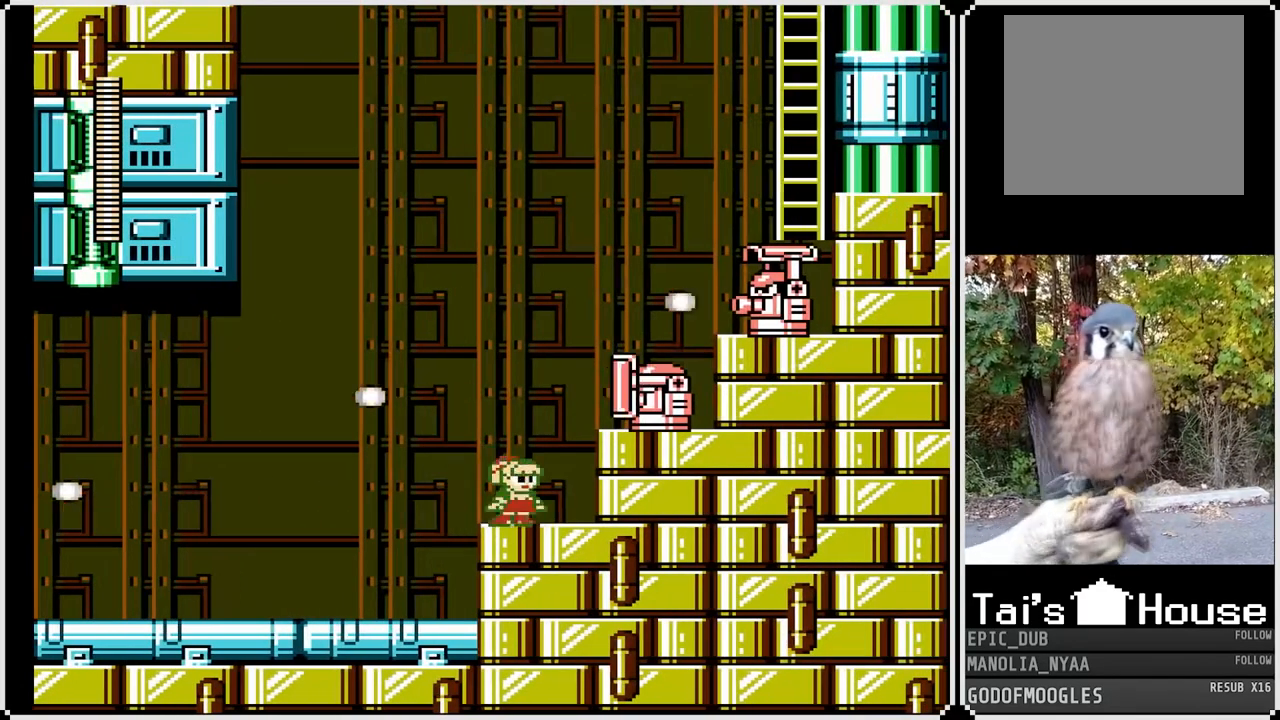
{"buttons": ["SQUARE"], "left_stick": "center", "right_stick": "center", "events": []}
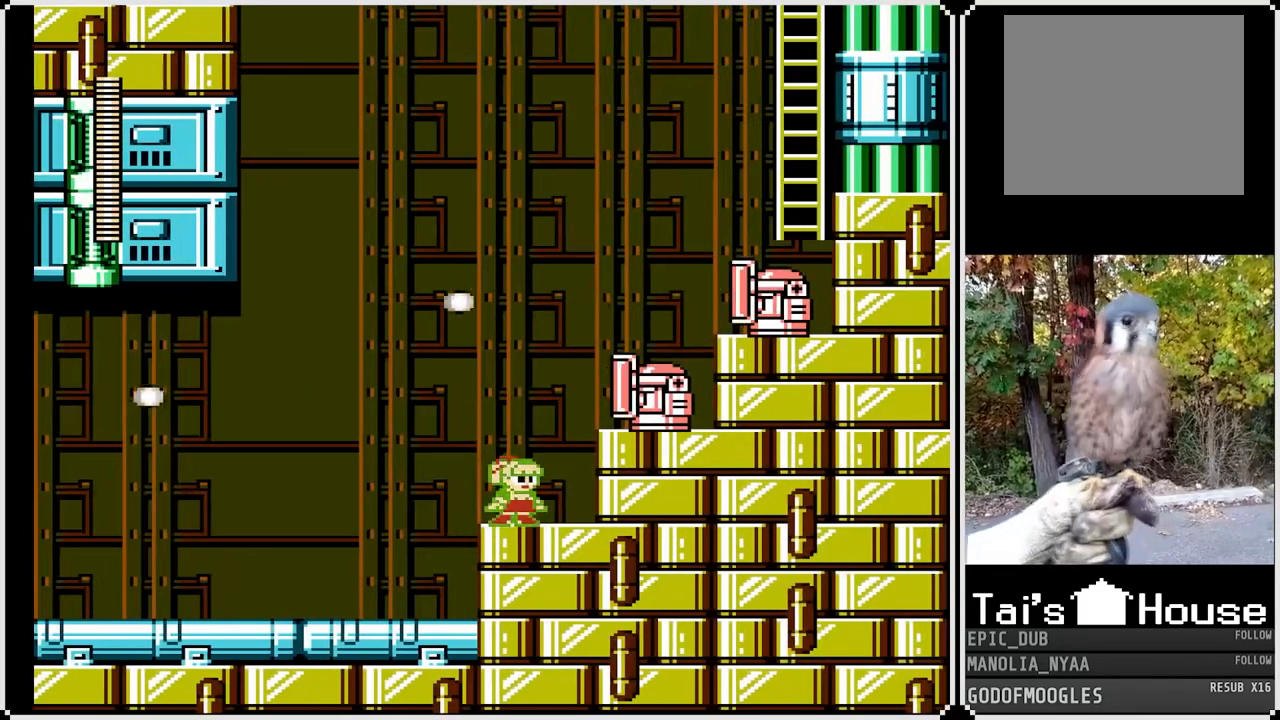
{"buttons": ["SQUARE"], "left_stick": "center", "right_stick": "center", "events": []}
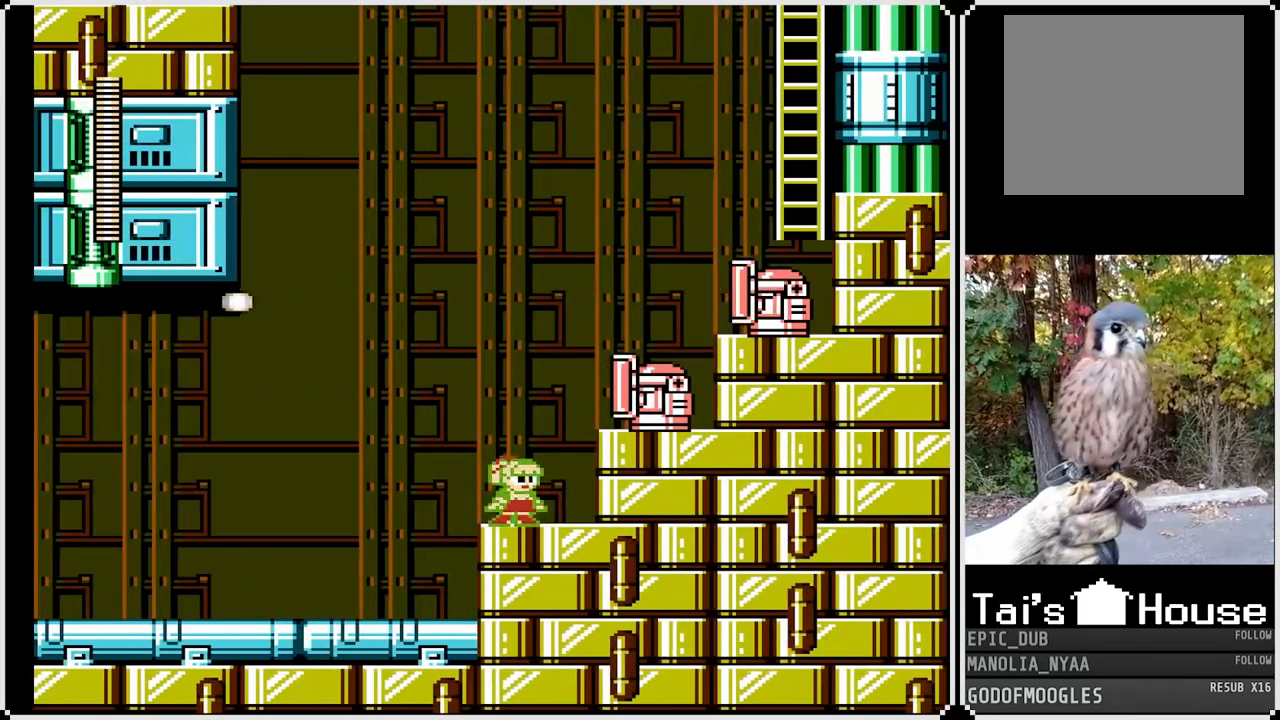
{"buttons": ["SQUARE"], "left_stick": "center", "right_stick": "center", "events": []}
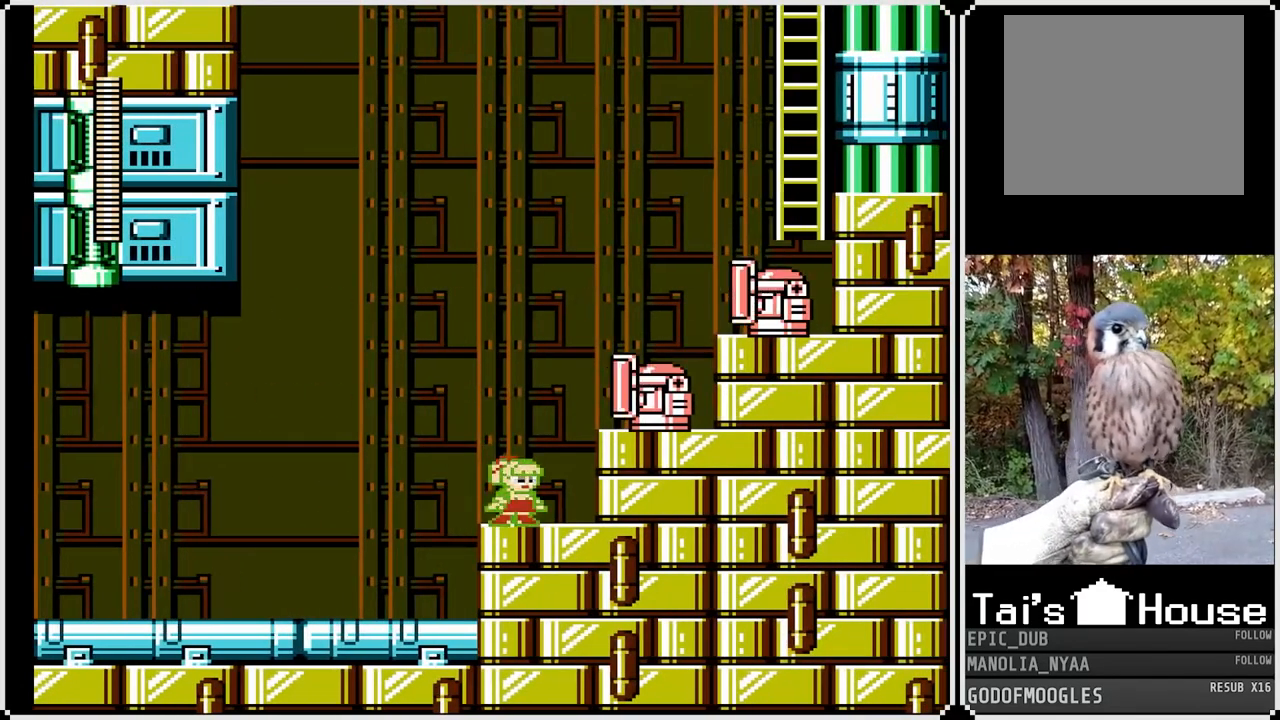
{"buttons": ["SQUARE"], "left_stick": "center", "right_stick": "center", "events": []}
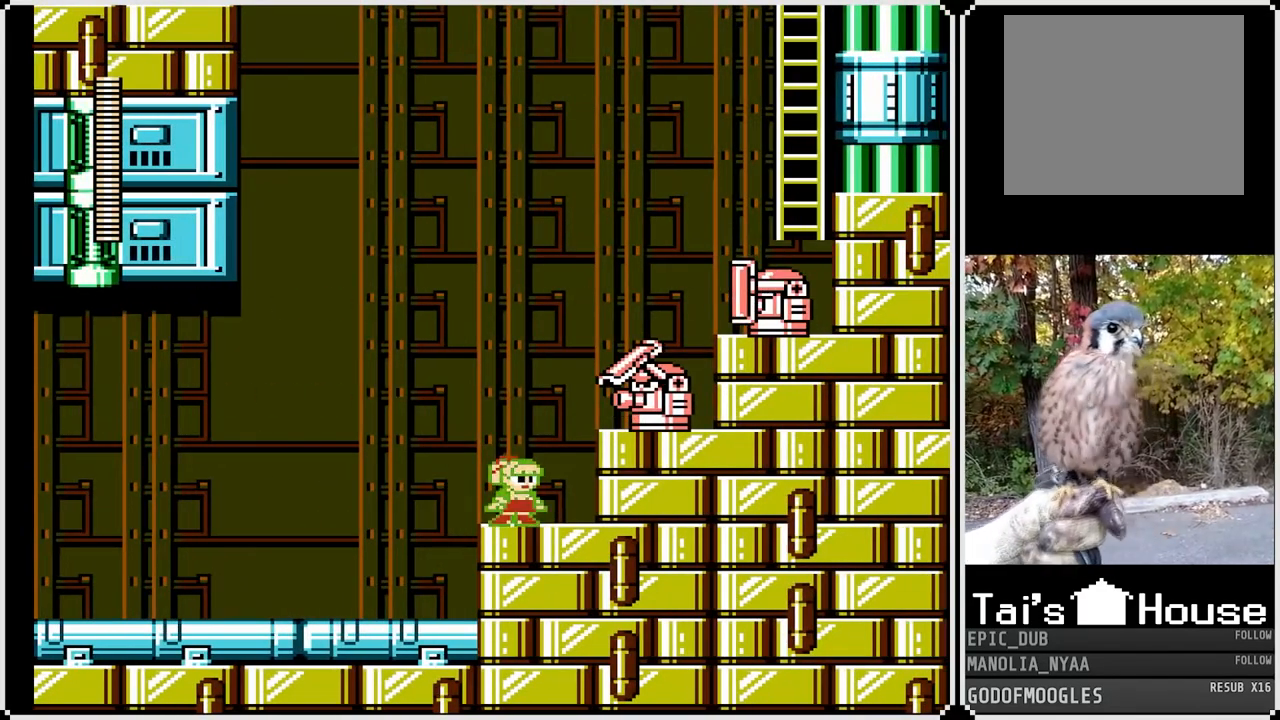
{"buttons": ["SQUARE"], "left_stick": "center", "right_stick": "center", "events": [[183, "CROSS", "down"], [333, "CROSS", "up"], [333, "SQUARE", "up"], [433, "SQUARE", "down"]]}